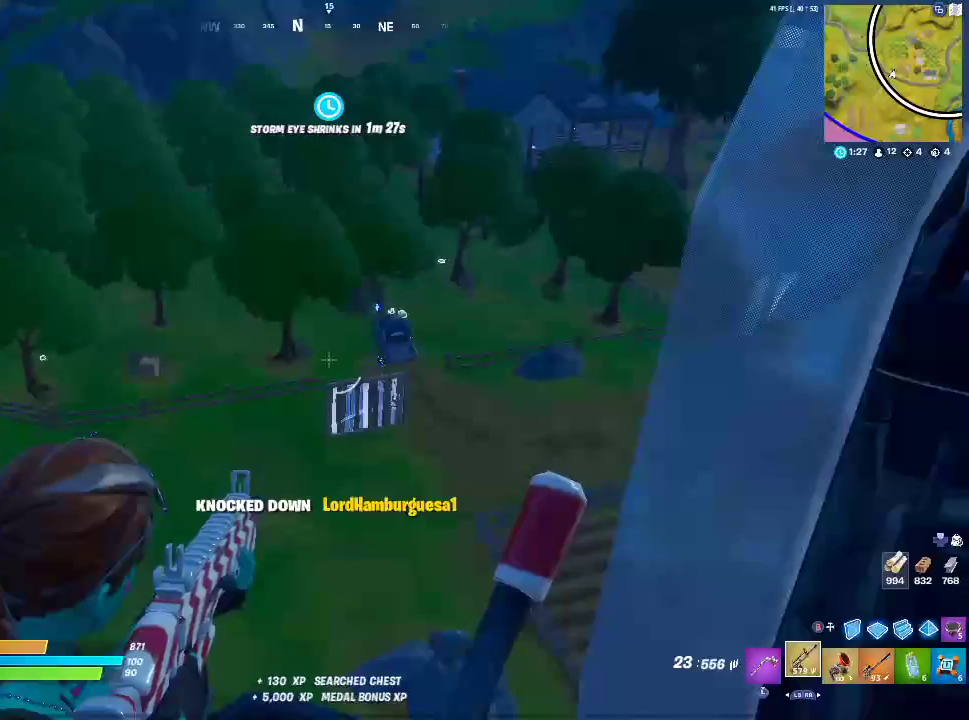
Gameplay with a controller (PlayStation layout); each line is a JSON object with the inputs held at the frame after it. "events" lists button and stick changes between this image and that frame as [ms after this image, input, new state], when the widget could be followed in between.
{"buttons": ["L2", "R2"], "left_stick": "center", "right_stick": "up", "events": [[50, "right_stick", "right"], [200, "R2", "down"], [200, "right_stick", "center"], [317, "right_stick", "up"], [417, "right_stick", "center"], [500, "right_stick", "up"]]}
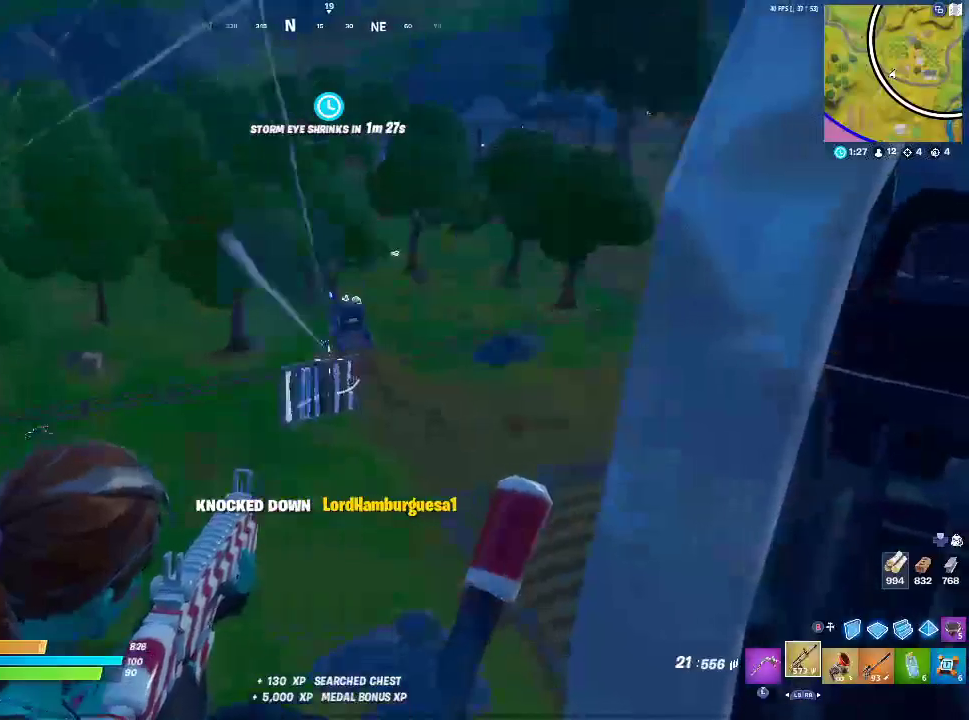
{"buttons": ["L2", "R2"], "left_stick": "center", "right_stick": "up", "events": []}
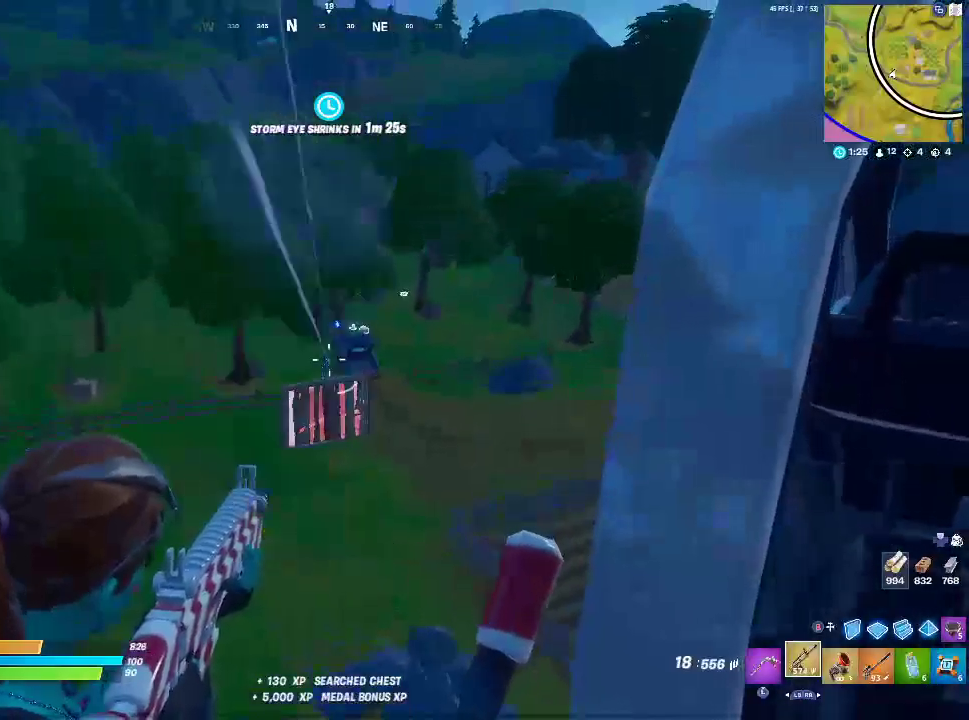
{"buttons": ["L2", "R2"], "left_stick": "center", "right_stick": "up", "events": [[133, "right_stick", "center"], [267, "right_stick", "up"]]}
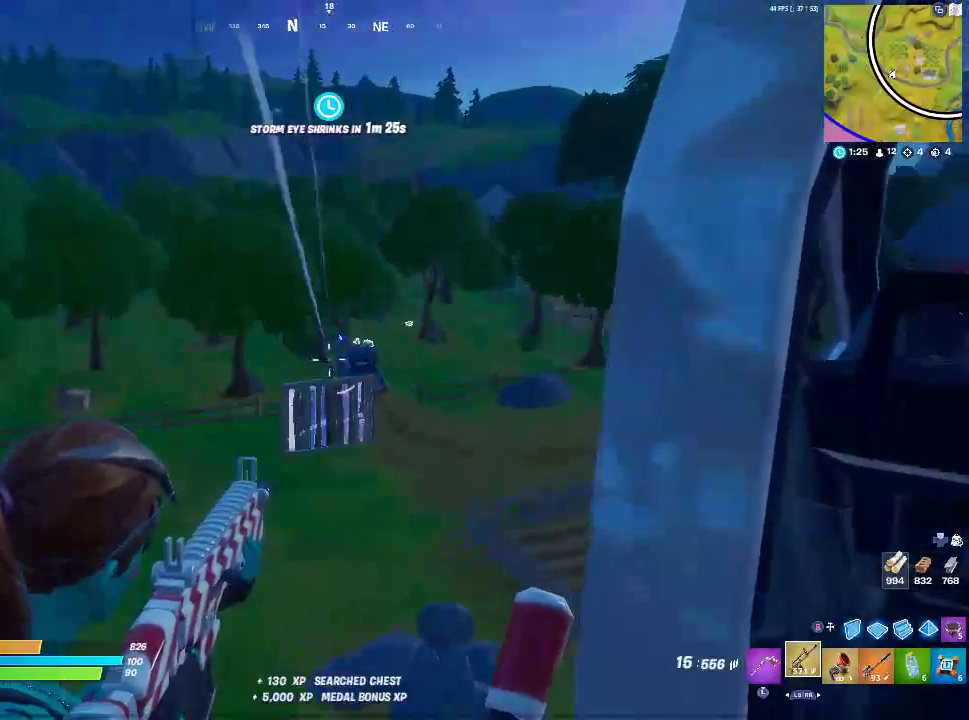
{"buttons": ["L2", "R2"], "left_stick": "center", "right_stick": "up", "events": [[17, "right_stick", "center"], [283, "right_stick", "up"]]}
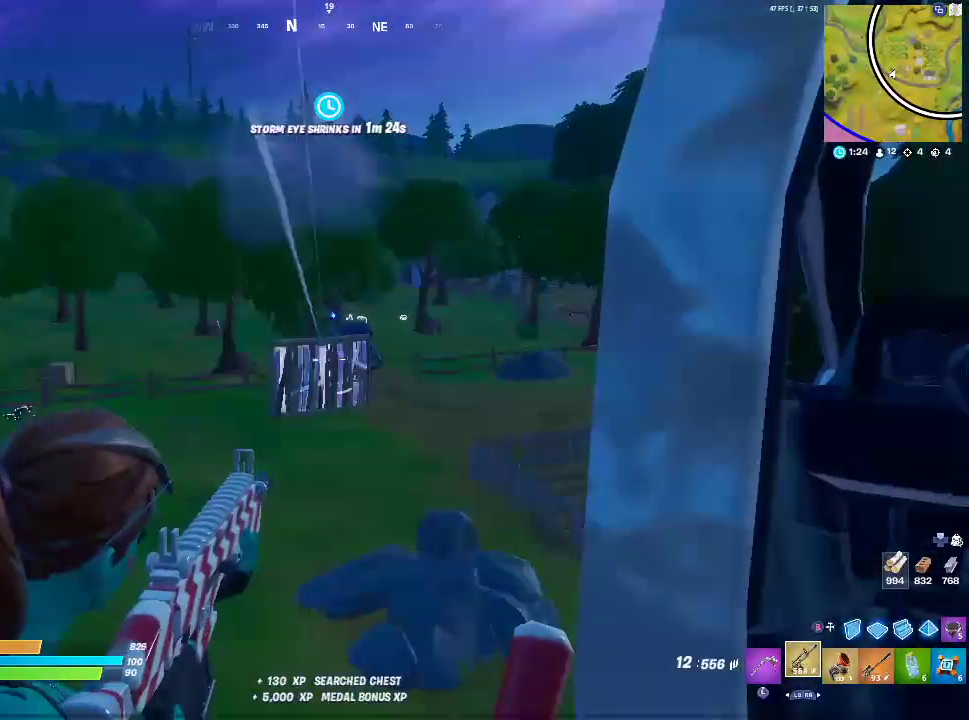
{"buttons": ["SQUARE", "L2"], "left_stick": "center", "right_stick": "up", "events": [[200, "R2", "up"], [200, "SQUARE", "down"], [300, "R2", "down"], [300, "right_stick", "center"], [417, "R2", "up"], [417, "SQUARE", "up"], [467, "SQUARE", "down"], [500, "right_stick", "up"]]}
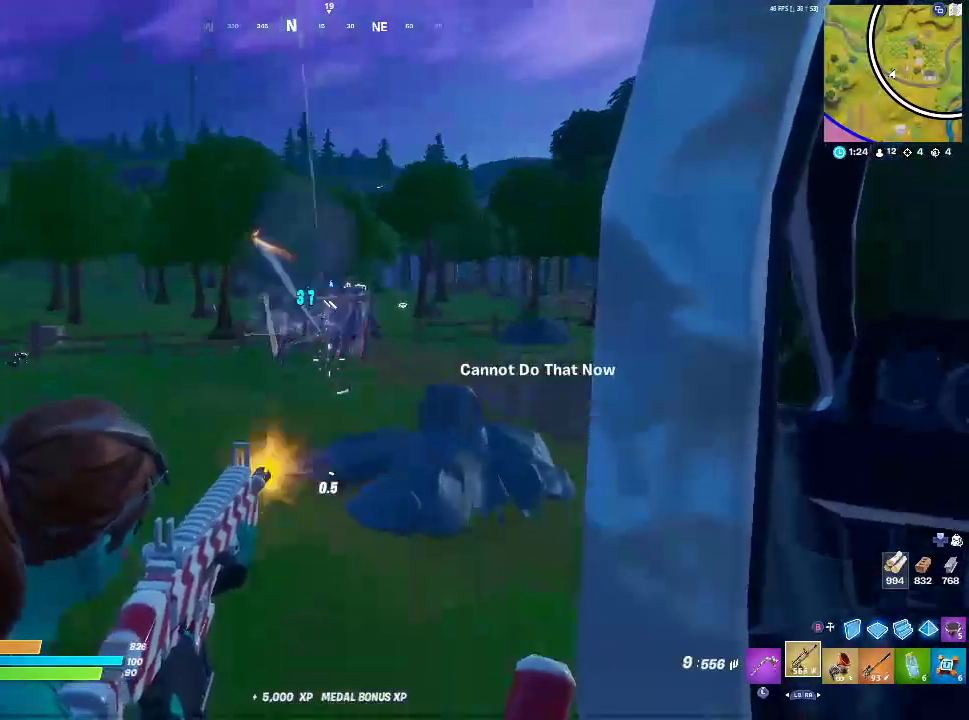
{"buttons": [], "left_stick": "center", "right_stick": "center", "events": [[217, "SQUARE", "up"], [233, "right_stick", "center"], [383, "SQUARE", "down"], [483, "L2", "up"], [500, "SQUARE", "up"]]}
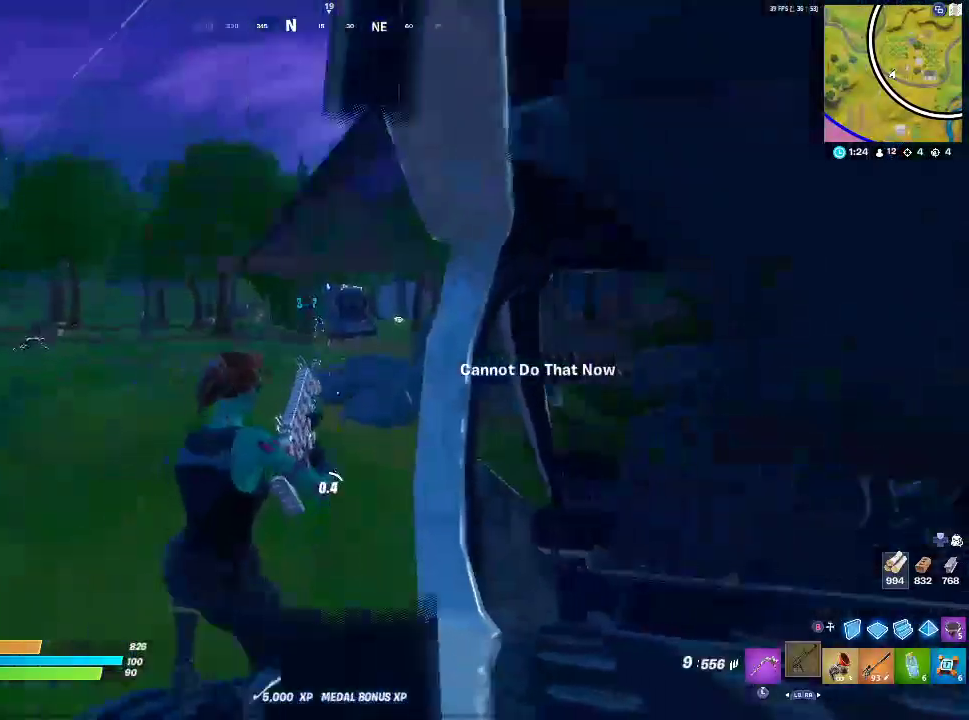
{"buttons": ["SQUARE"], "left_stick": "center", "right_stick": "center", "events": [[33, "left_stick", "left"], [267, "SQUARE", "down"], [467, "left_stick", "center"]]}
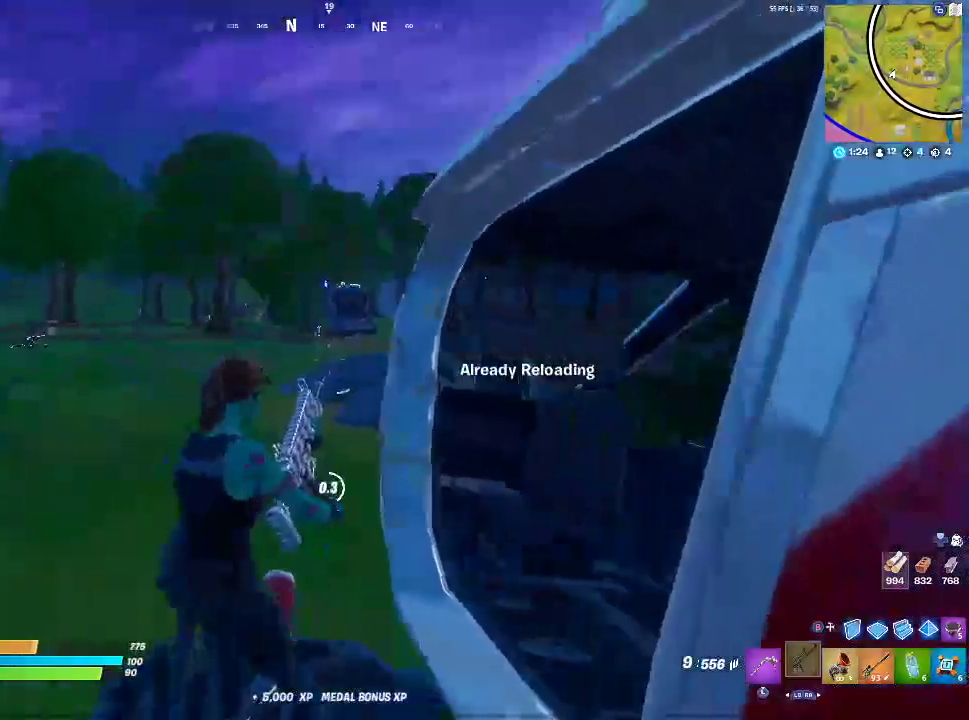
{"buttons": [], "left_stick": "up-left", "right_stick": "center", "events": [[400, "SQUARE", "up"], [400, "left_stick", "left"], [450, "left_stick", "up-left"]]}
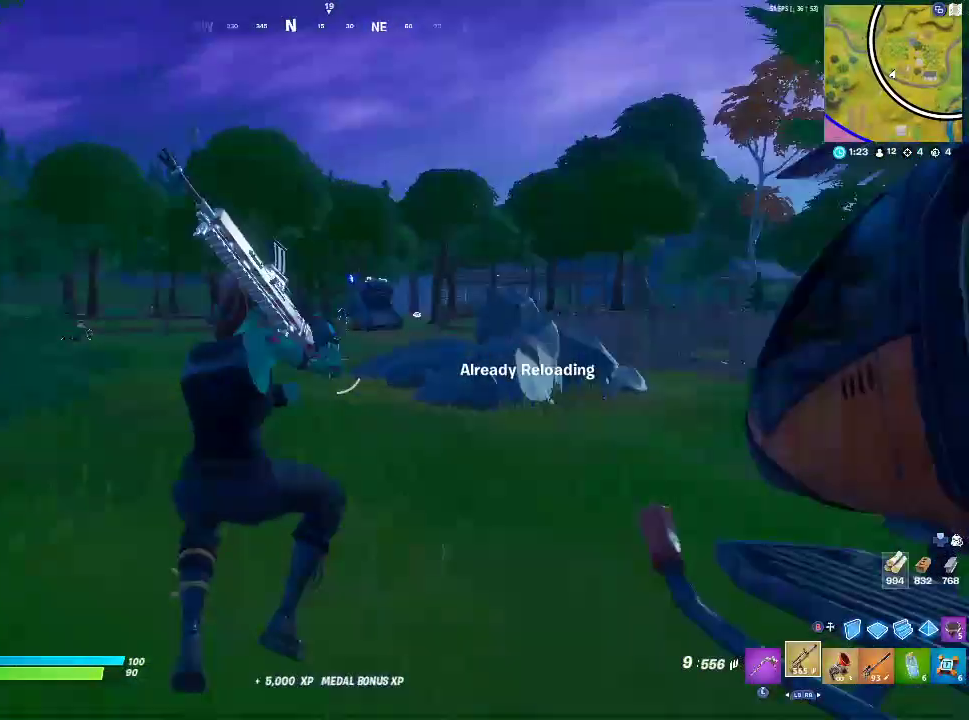
{"buttons": [], "left_stick": "up-left", "right_stick": "center", "events": [[33, "SQUARE", "down"], [167, "SQUARE", "up"], [217, "SQUARE", "down"], [300, "SQUARE", "up"], [417, "SQUARE", "down"], [483, "SQUARE", "up"]]}
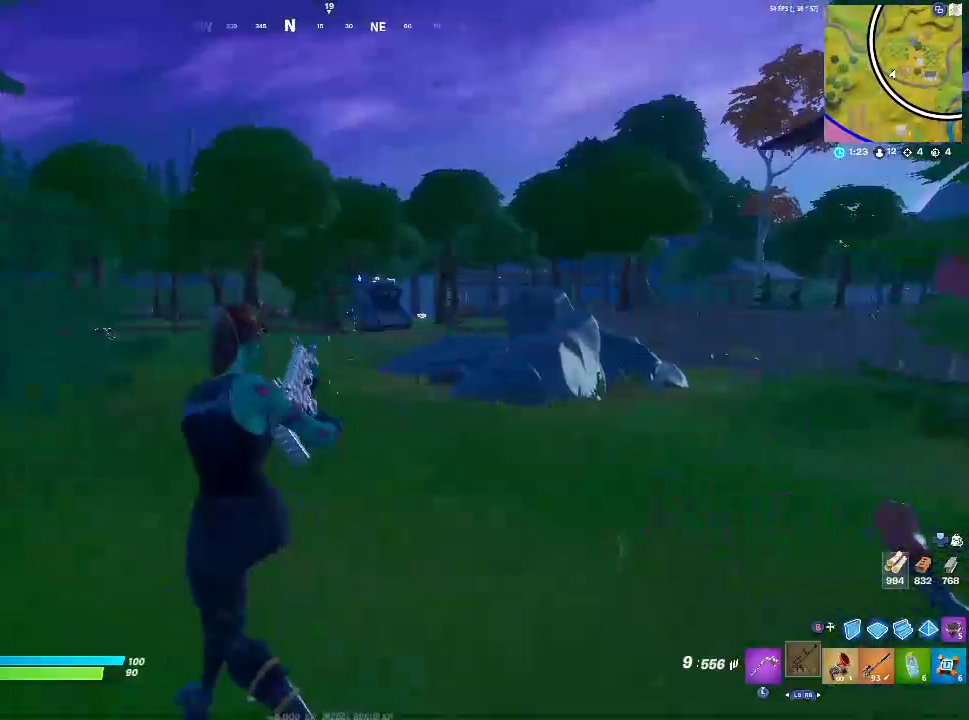
{"buttons": [], "left_stick": "up-left", "right_stick": "center", "events": [[117, "CROSS", "down"], [267, "CROSS", "up"]]}
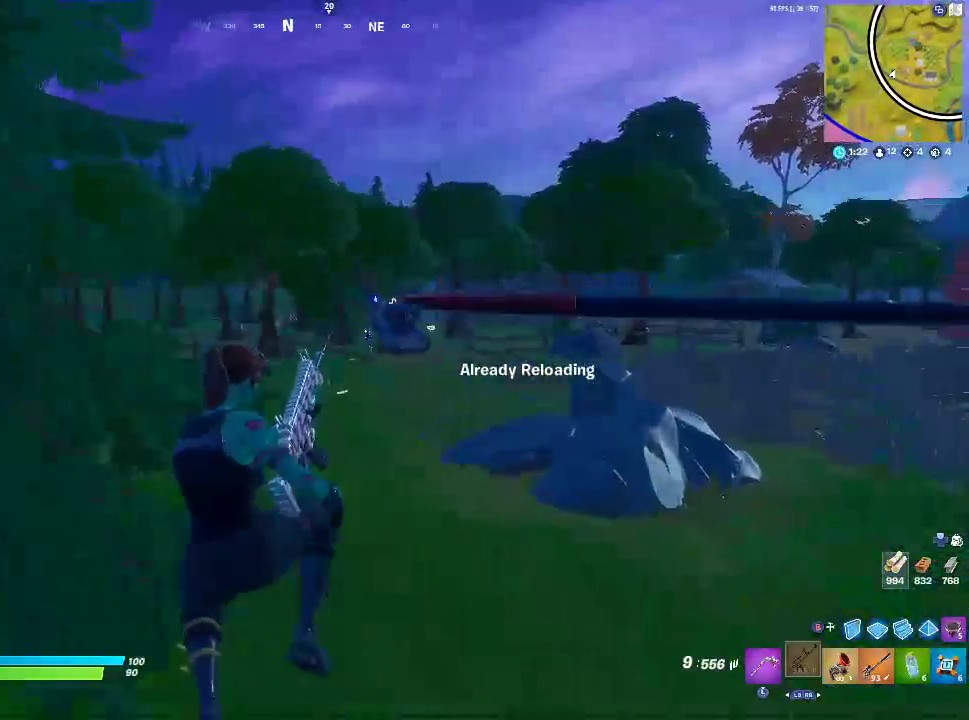
{"buttons": ["R3"], "left_stick": "up-left", "right_stick": "center", "events": [[50, "right_stick", "right"], [150, "right_stick", "center"], [500, "R3", "down"]]}
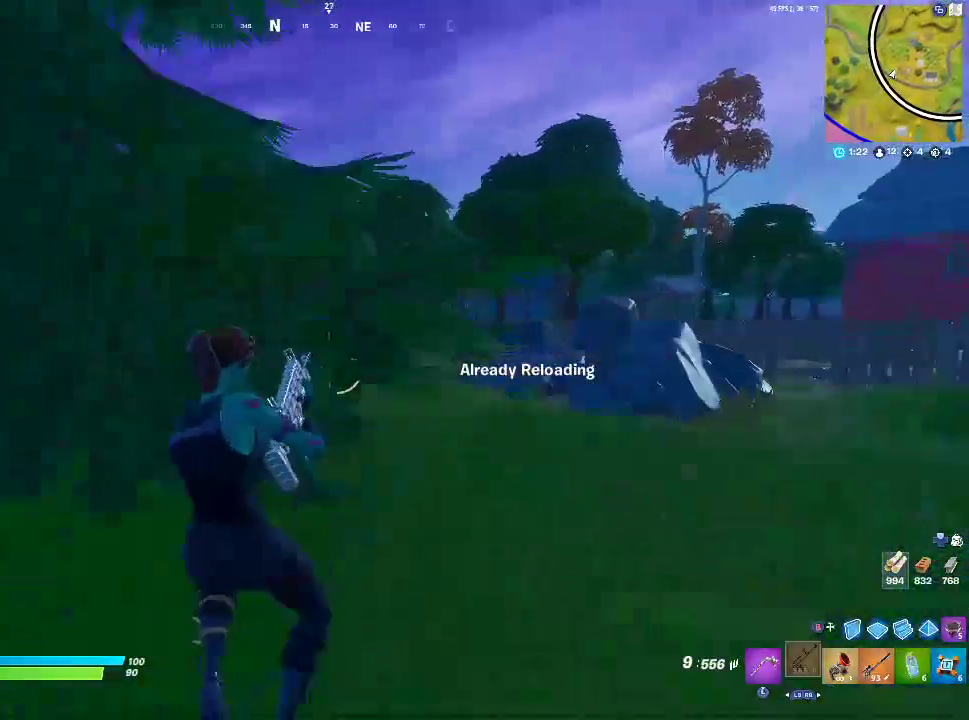
{"buttons": ["L2", "R2"], "left_stick": "up-right", "right_stick": "center", "events": [[183, "left_stick", "up"], [200, "R3", "up"], [300, "L2", "down"], [317, "left_stick", "up-right"], [450, "R2", "down"], [450, "R3", "down"], [500, "R3", "up"]]}
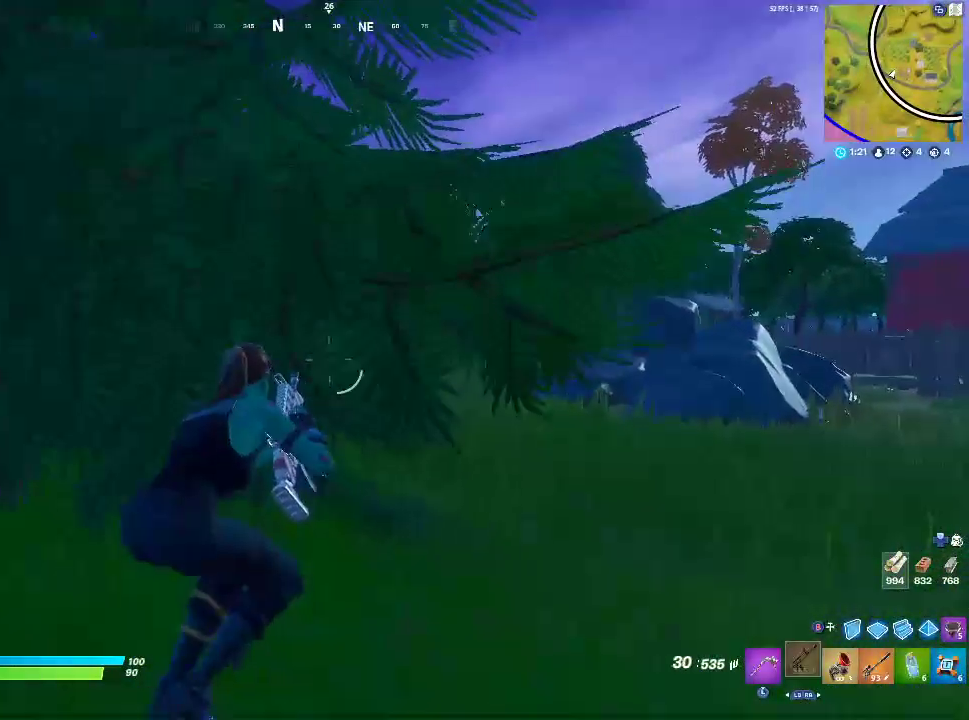
{"buttons": ["L2", "R2", "R3"], "left_stick": "up-right", "right_stick": "center", "events": [[167, "R3", "down"], [267, "R3", "up"], [317, "right_stick", "left"], [433, "R3", "down"], [433, "right_stick", "center"]]}
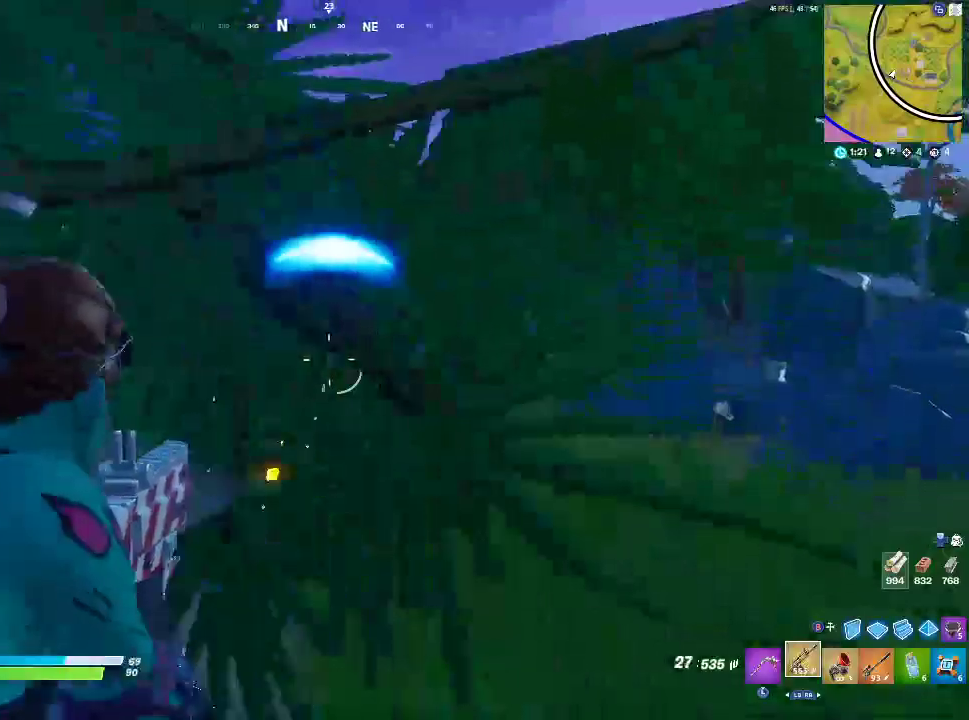
{"buttons": ["L2", "R2"], "left_stick": "up-right", "right_stick": "left", "events": [[33, "R3", "up"], [150, "R3", "down"], [267, "R3", "up"], [433, "right_stick", "left"]]}
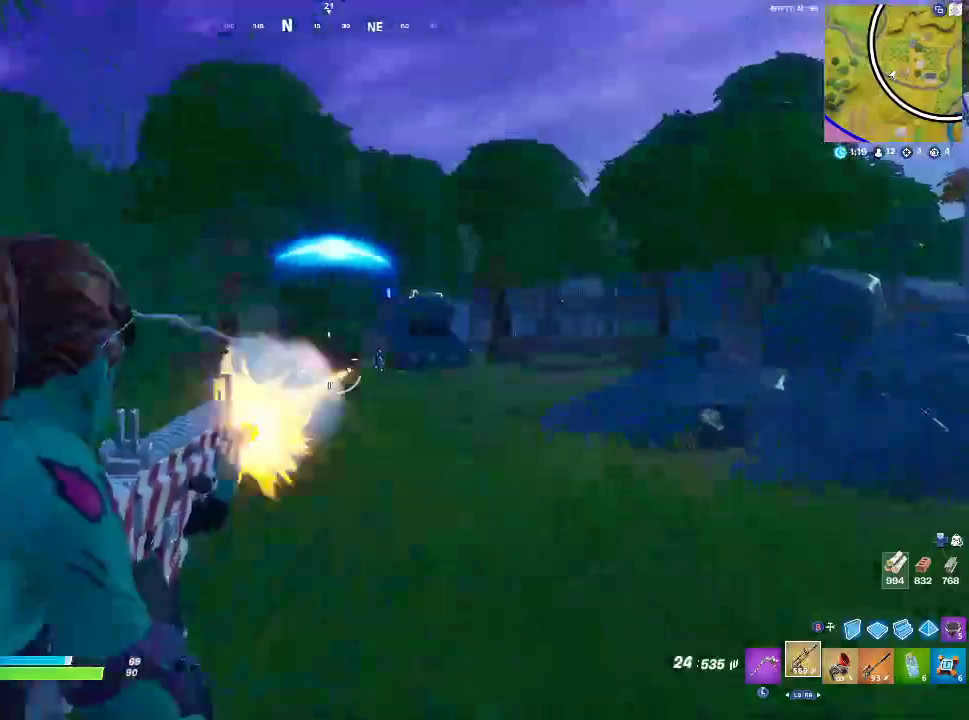
{"buttons": ["L2", "R2"], "left_stick": "up-right", "right_stick": "center", "events": [[283, "left_stick", "up"], [300, "right_stick", "center"], [417, "left_stick", "up-right"]]}
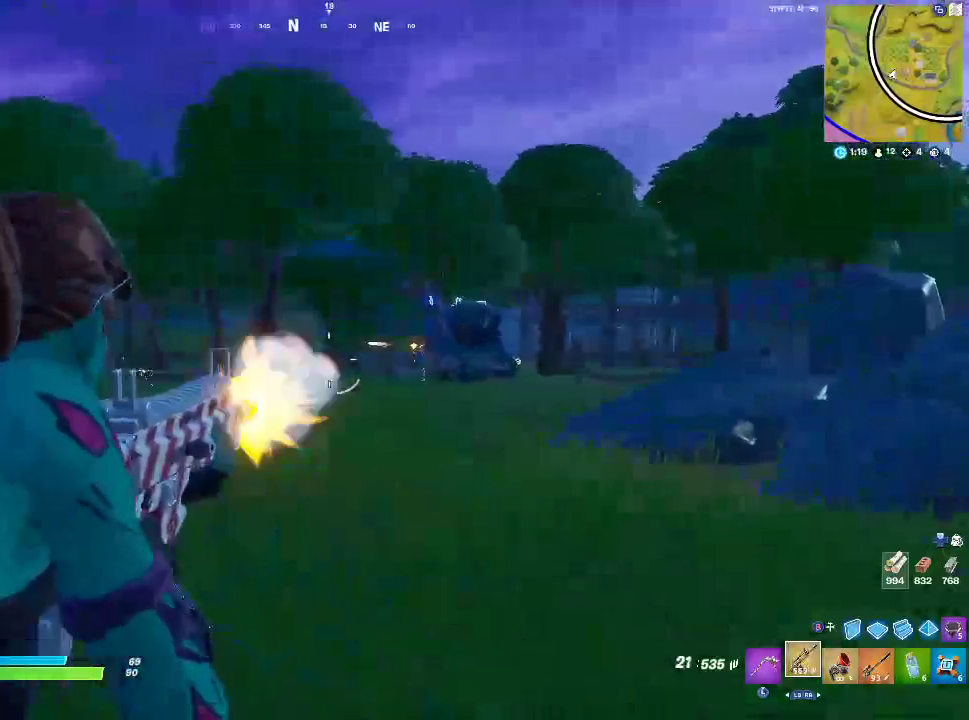
{"buttons": ["L2", "R2"], "left_stick": "left", "right_stick": "up", "events": [[150, "right_stick", "right"], [450, "right_stick", "up"], [500, "left_stick", "left"]]}
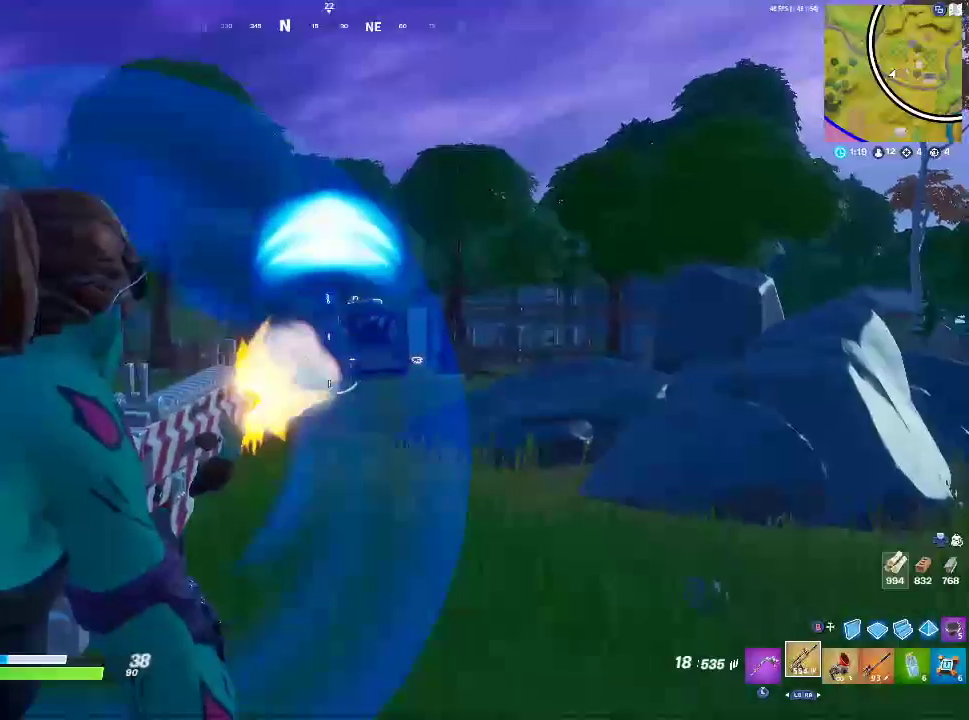
{"buttons": ["L2", "R2"], "left_stick": "center", "right_stick": "center", "events": [[67, "right_stick", "center"], [217, "left_stick", "center"]]}
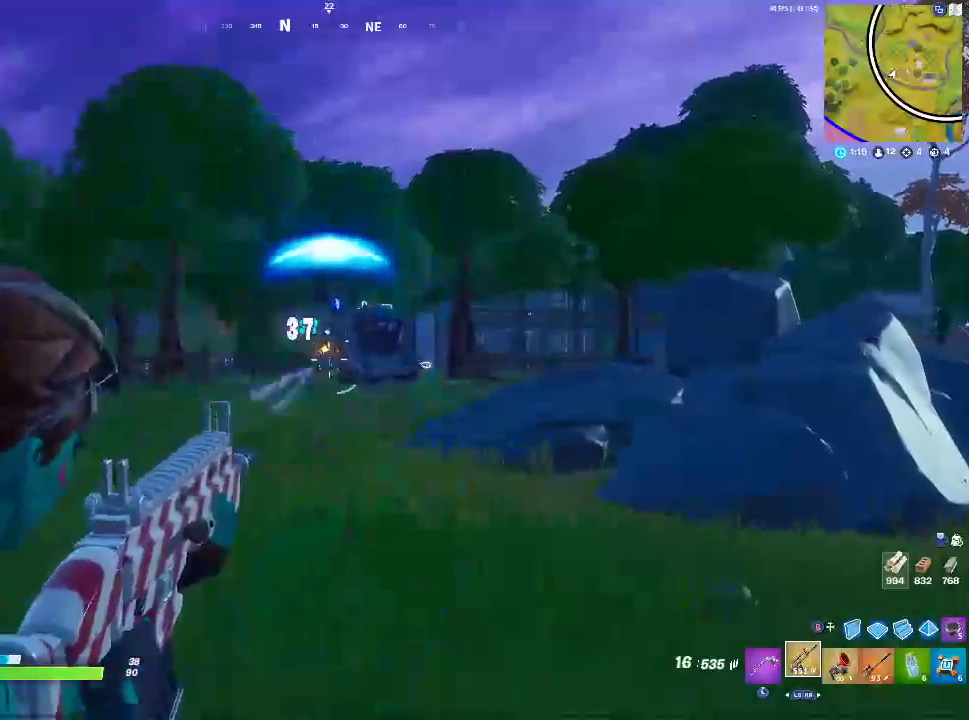
{"buttons": [], "left_stick": "up-right", "right_stick": "left", "events": [[317, "left_stick", "up"], [350, "R2", "up"], [350, "right_stick", "left"], [367, "L2", "up"], [367, "left_stick", "up-right"]]}
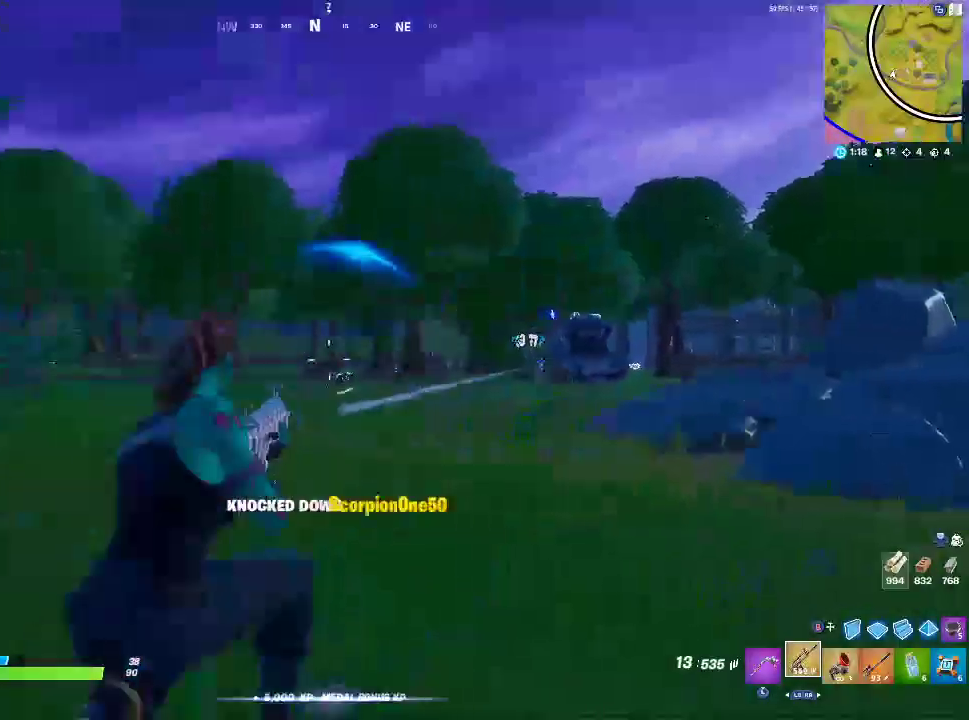
{"buttons": ["L2", "R3"], "left_stick": "up-right", "right_stick": "right", "events": [[100, "L2", "down"], [117, "right_stick", "center"], [167, "CROSS", "down"], [283, "CROSS", "up"], [417, "R3", "down"], [500, "right_stick", "right"]]}
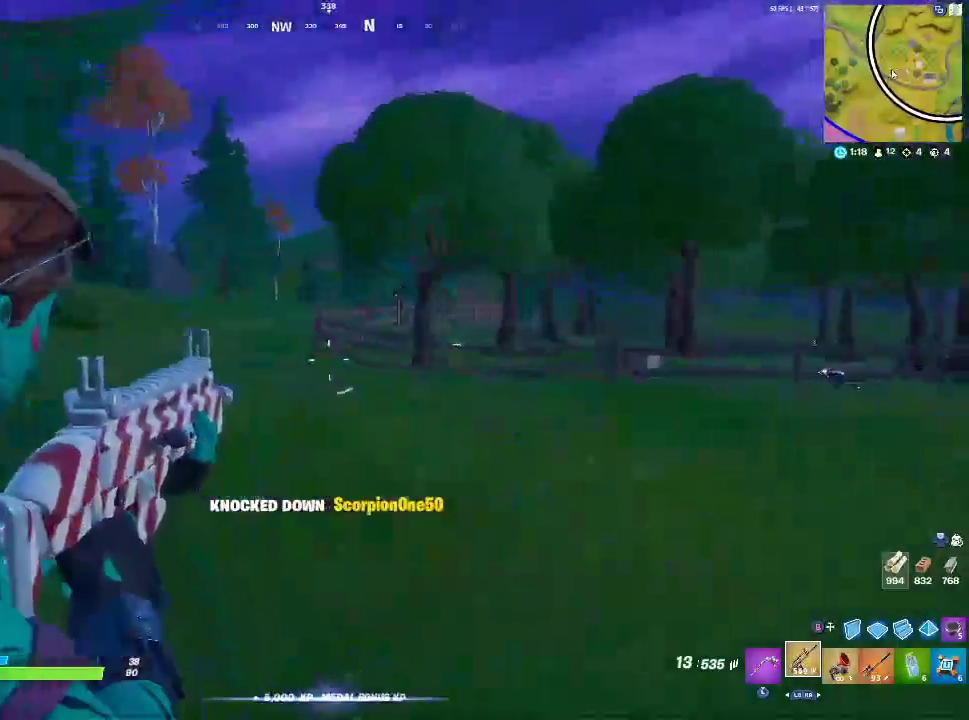
{"buttons": ["L2"], "left_stick": "up-left", "right_stick": "center", "events": [[67, "R3", "up"], [67, "right_stick", "up-right"], [217, "left_stick", "up-left"], [250, "right_stick", "center"], [300, "right_stick", "down"], [500, "right_stick", "center"]]}
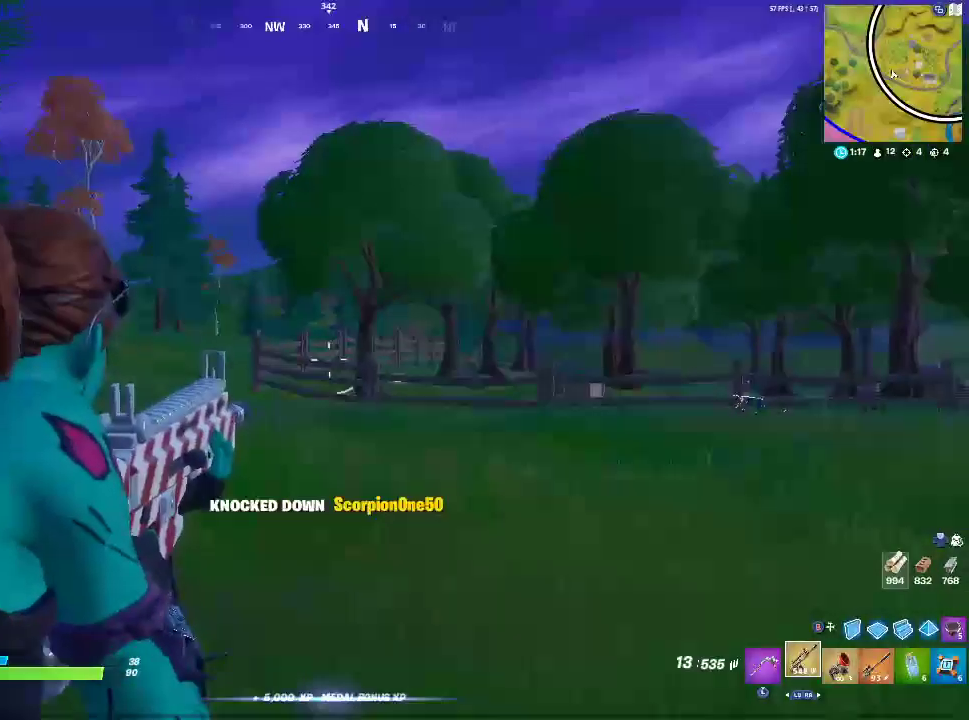
{"buttons": ["L2", "R2"], "left_stick": "center", "right_stick": "center", "events": [[133, "left_stick", "up-right"], [183, "right_stick", "up-right"], [200, "R2", "down"], [267, "right_stick", "center"], [400, "left_stick", "center"]]}
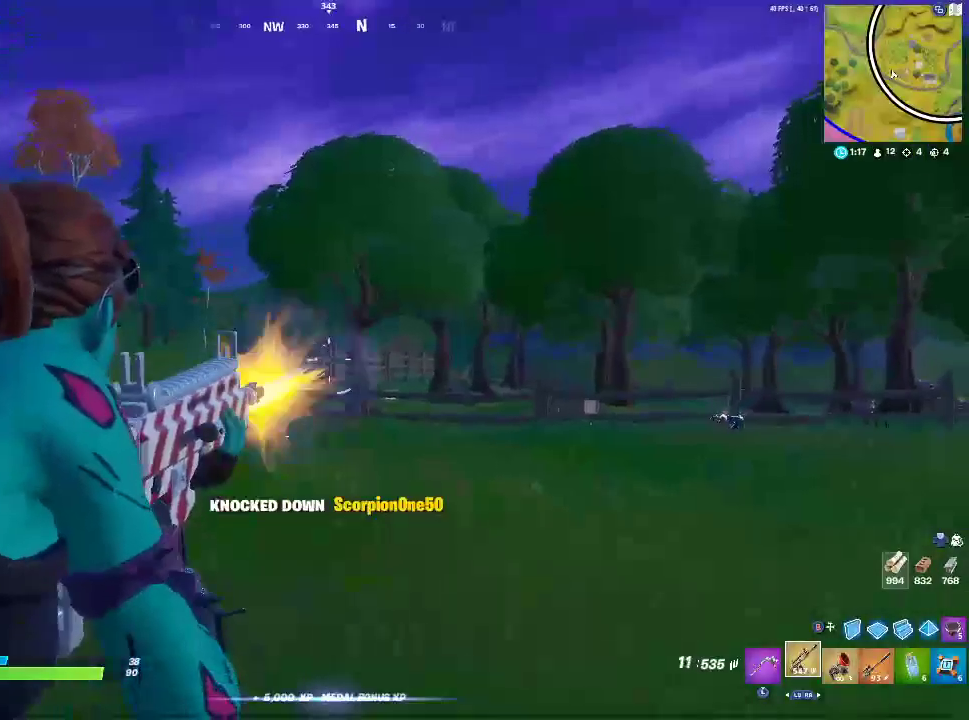
{"buttons": ["L2", "R2"], "left_stick": "left", "right_stick": "center", "events": [[383, "left_stick", "left"]]}
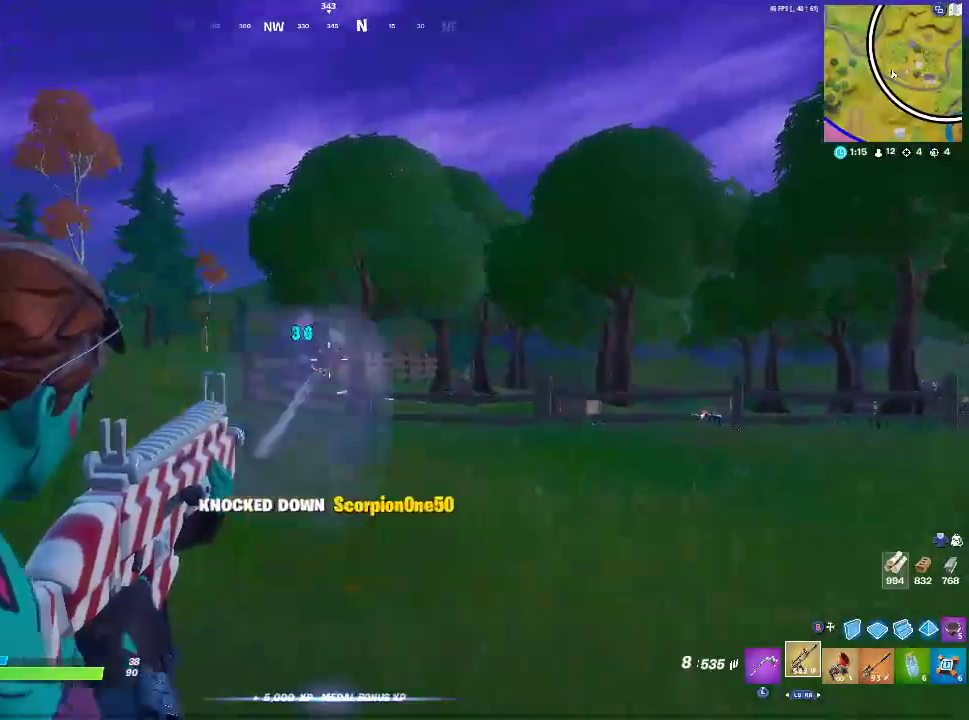
{"buttons": ["L2", "R2"], "left_stick": "center", "right_stick": "center", "events": [[33, "left_stick", "center"]]}
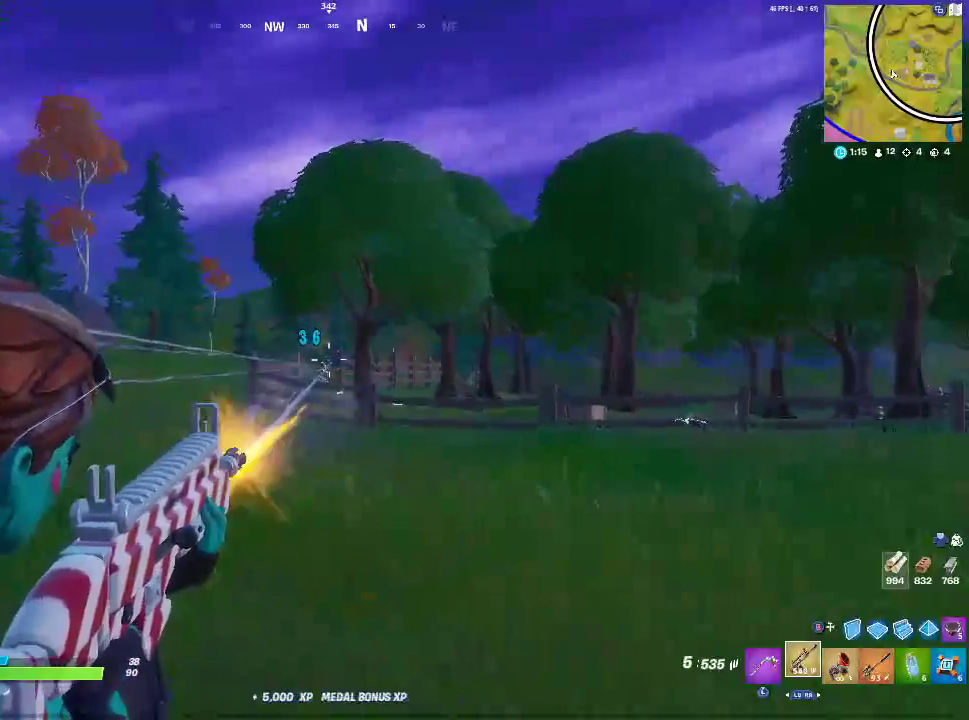
{"buttons": ["L2", "R2"], "left_stick": "right", "right_stick": "center", "events": [[17, "right_stick", "down"], [133, "right_stick", "center"], [500, "left_stick", "right"]]}
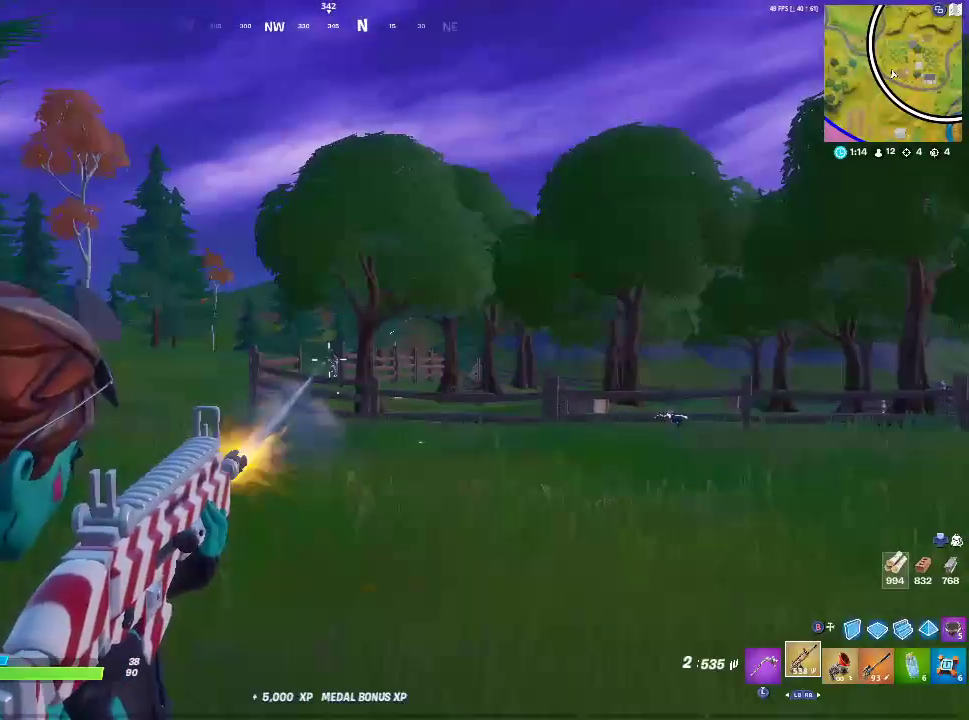
{"buttons": [], "left_stick": "center", "right_stick": "center", "events": [[283, "L1", "down"], [317, "left_stick", "center"], [333, "L1", "up"], [350, "L2", "up"], [367, "R2", "up"]]}
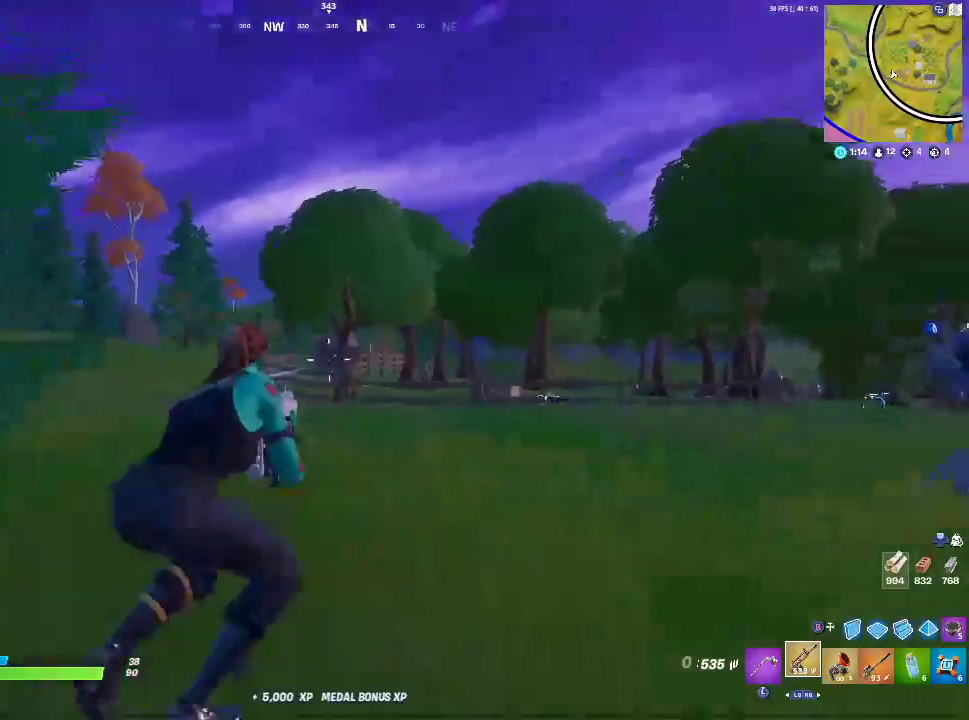
{"buttons": ["L2"], "left_stick": "up", "right_stick": "center", "events": [[100, "R1", "down"], [117, "left_stick", "up-left"], [183, "R1", "up"], [300, "L2", "down"], [383, "left_stick", "up"]]}
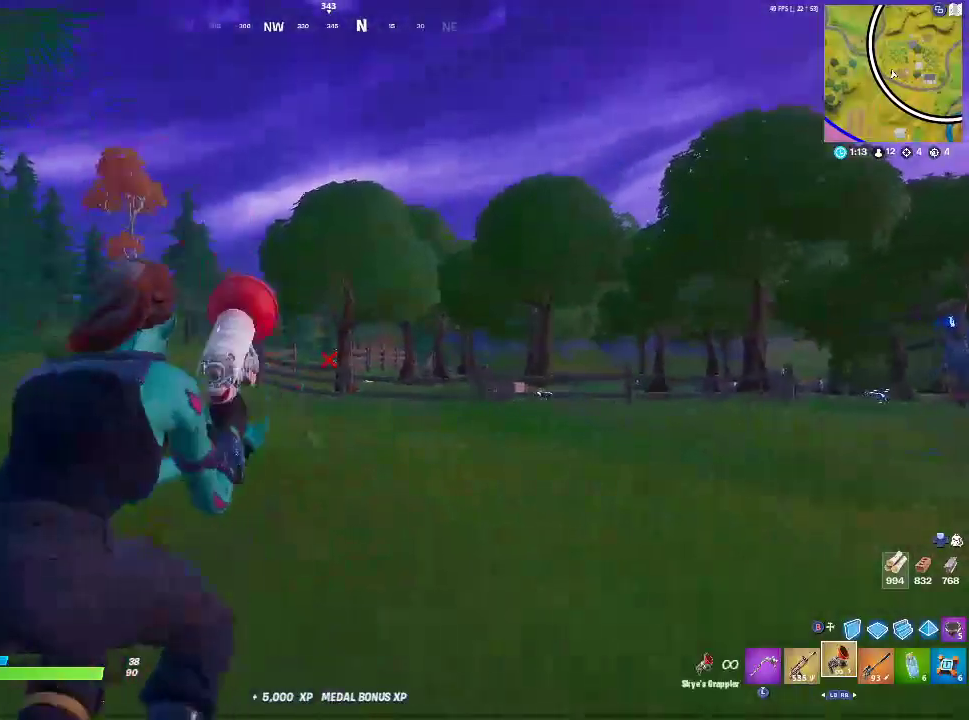
{"buttons": ["L2"], "left_stick": "center", "right_stick": "center", "events": [[67, "left_stick", "center"], [183, "L2", "up"], [233, "R1", "down"], [350, "L2", "down"], [350, "R1", "up"]]}
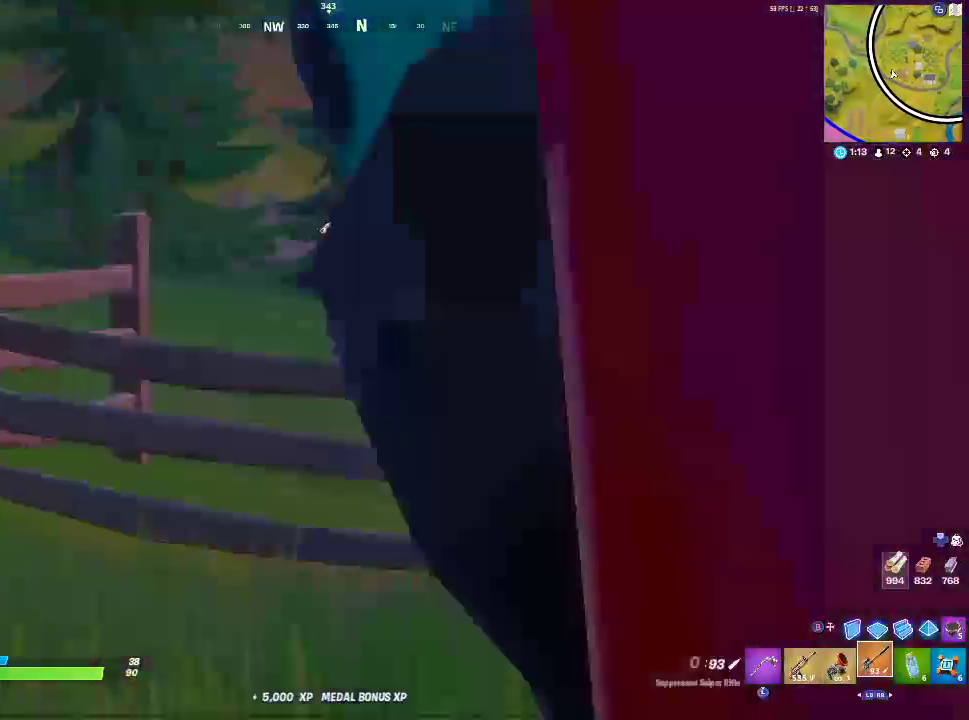
{"buttons": ["L2"], "left_stick": "right", "right_stick": "center", "events": [[183, "right_stick", "up"], [217, "left_stick", "left"], [283, "right_stick", "up-left"], [433, "right_stick", "center"], [450, "left_stick", "center"], [500, "left_stick", "right"]]}
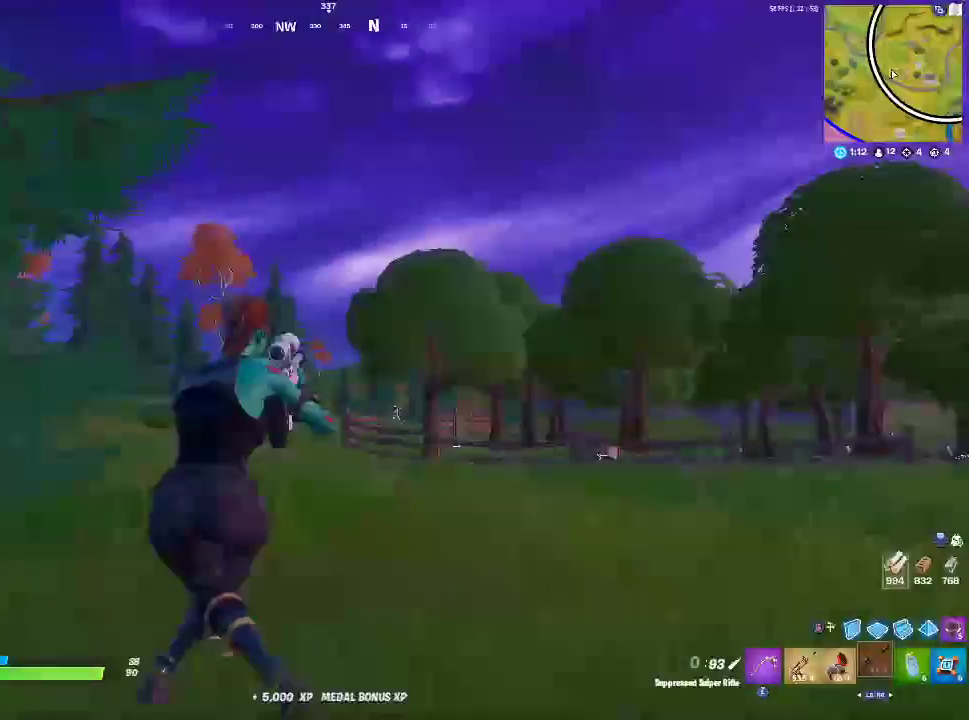
{"buttons": ["CROSS"], "left_stick": "up-right", "right_stick": "center", "events": [[67, "right_stick", "down-right"], [217, "L2", "up"], [317, "CROSS", "down"], [317, "right_stick", "center"], [400, "left_stick", "up-right"], [417, "CROSS", "up"], [500, "CROSS", "down"]]}